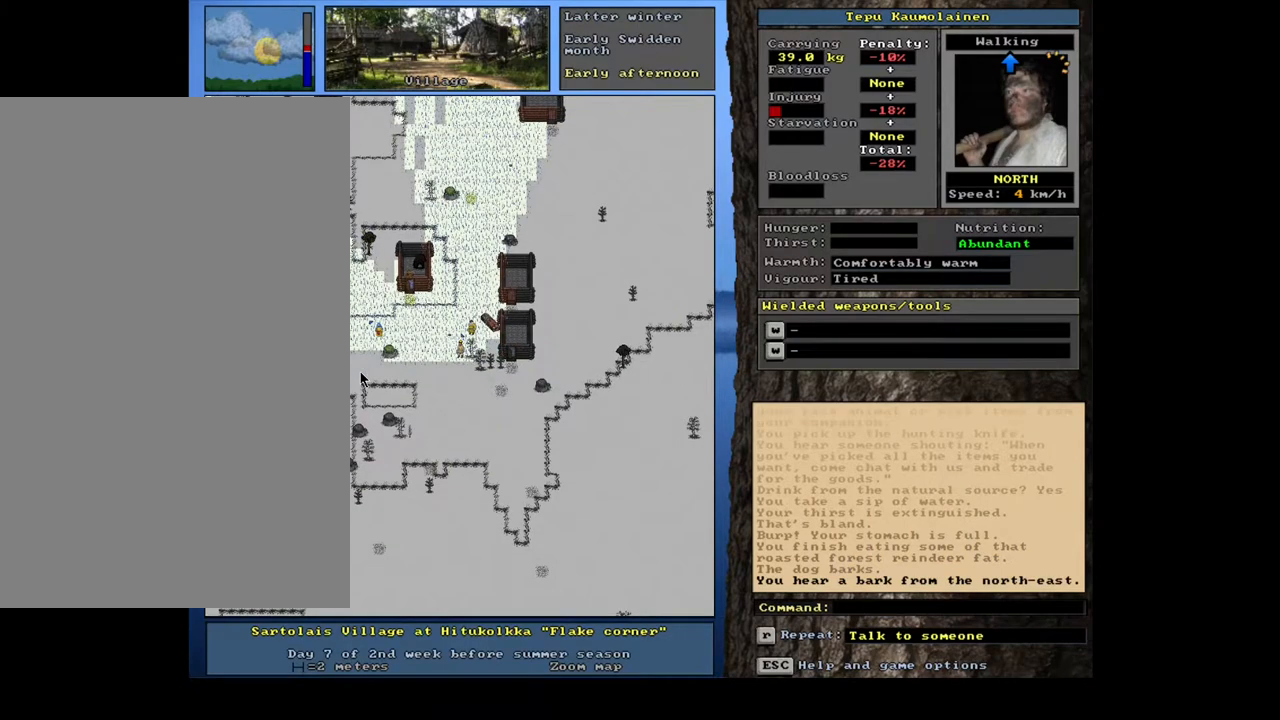
Gameplay with keyboard and mouse; each line is a JSON object with the keys and mouse buttons held at the frame after it. "events" lists presses ("down") and releases ("up") of ".", "/", "0", "1", "2", "3", "4", "5", "6", "7", "8", "9", "a", "alt_l", "alt_r", "b", "backslash", "c", "caps_lock", "comma", "ctrl_l", "ctrl_r", "d", "down", "e", "equals", "escape", "f", "f1", "f10", "f12", "f2", "f3", "f4", "f5", "f6", "f7", "f8", "f9", "g", "h", "i", "j", "k", "l", "lbracket", "left", "m", "minus", "n", "num0", "num1", "num3", "num4", "num5", "num6", "num7", "num8", "num9", "o", "p", "q", "r", "rbracket", "return", "right", "s", "semicolon", "shift", "space", "super", "t", "tab", "tilde", "u", "up", "v", "w", "x", "y", "z", "mouse_left", "mouse_wheel", "mouse_right", "mouse_mb4" and "mouse_mb5" between this image and that frame as [ms after this image, input, new state], when the widget could be followed in between; "num2" appears only as held states. "mouse_left", "mouse_wheel", "mouse_right", "mouse_mb4", "mouse_mb5" = the "left", "wheel", "right", "mb4", "mb5" buttons of the "mouse" list. No other keys are recorded. "wheel" means that the mouse wheel is clicked or scrolled. Mouse movement is not recorded. Not read: f11.
{"keys": [], "mouse": [], "events": [[150, "ctrl_l", "up"]]}
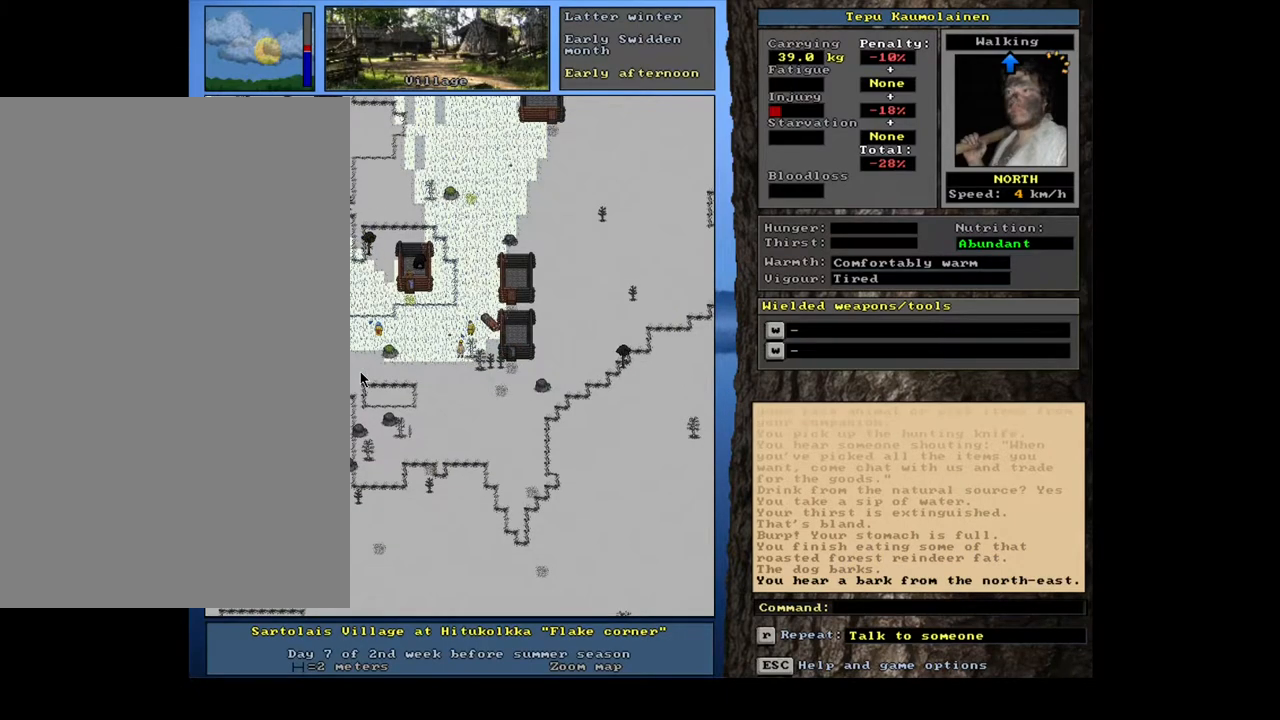
{"keys": ["ctrl_l", "num8"], "mouse": [], "events": [[200, "ctrl_l", "down"], [267, "num7", "down"], [367, "num7", "up"], [433, "num8", "down"]]}
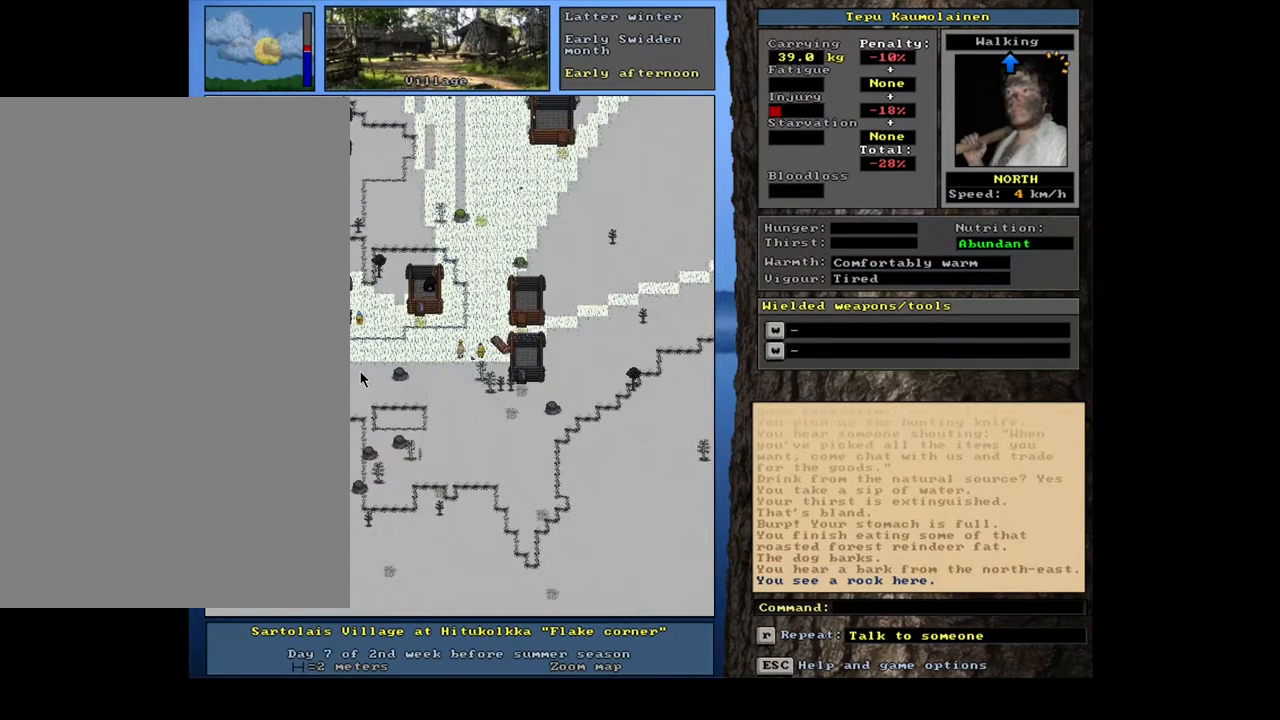
{"keys": ["ctrl_l"], "mouse": [], "events": [[50, "num8", "up"]]}
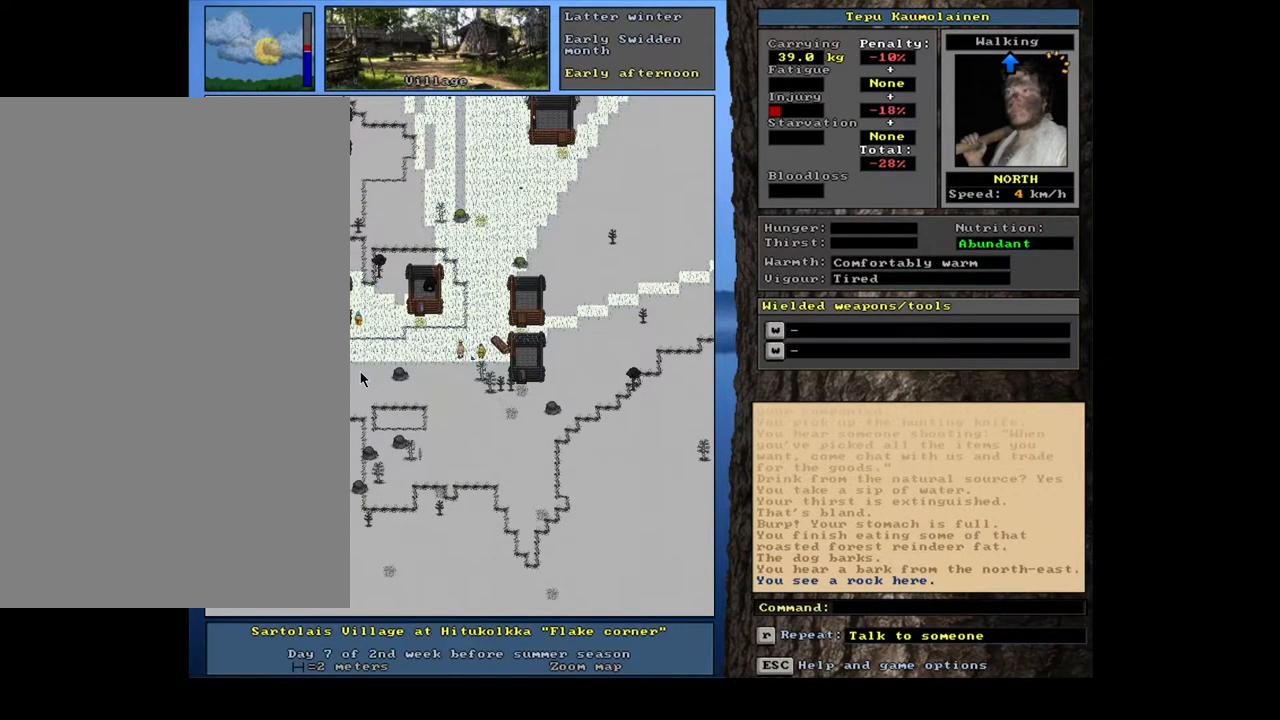
{"keys": ["ctrl_l"], "mouse": [], "events": [[33, "ctrl_l", "up"], [267, "num6", "down"], [383, "num6", "up"], [500, "ctrl_l", "down"]]}
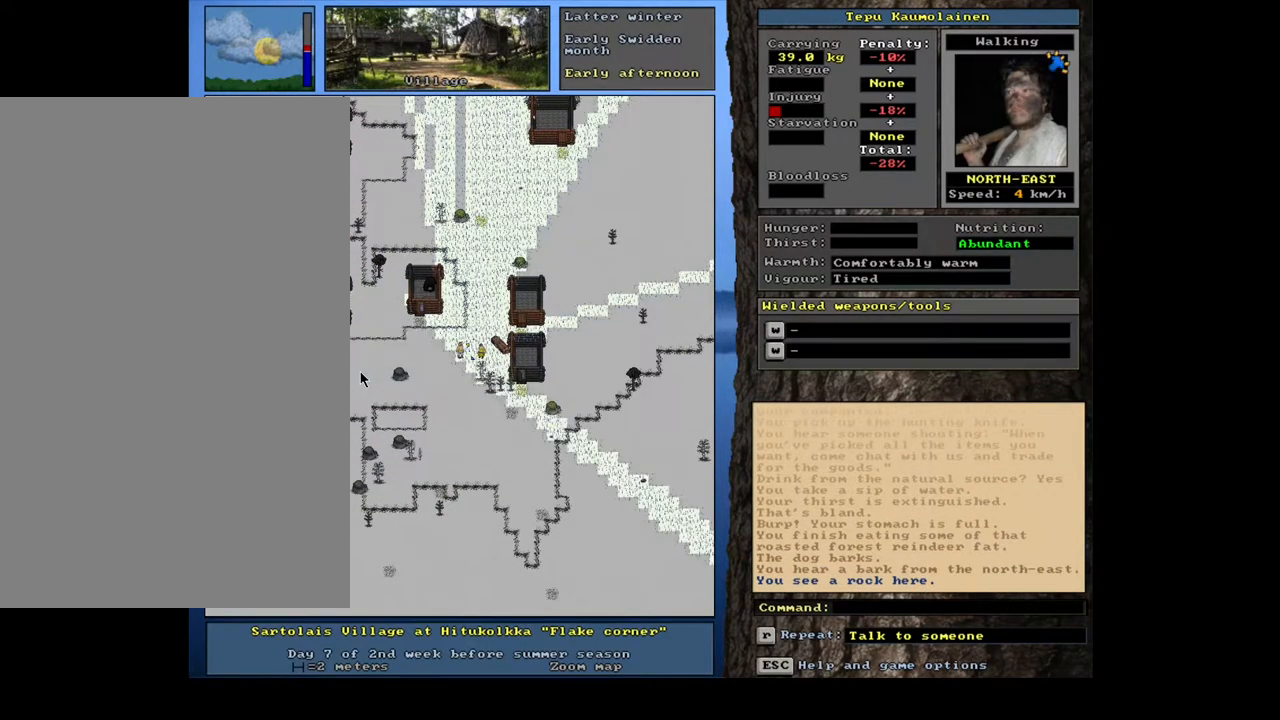
{"keys": [], "mouse": [], "events": [[167, "ctrl_l", "up"], [300, "num4", "down"], [400, "num4", "up"]]}
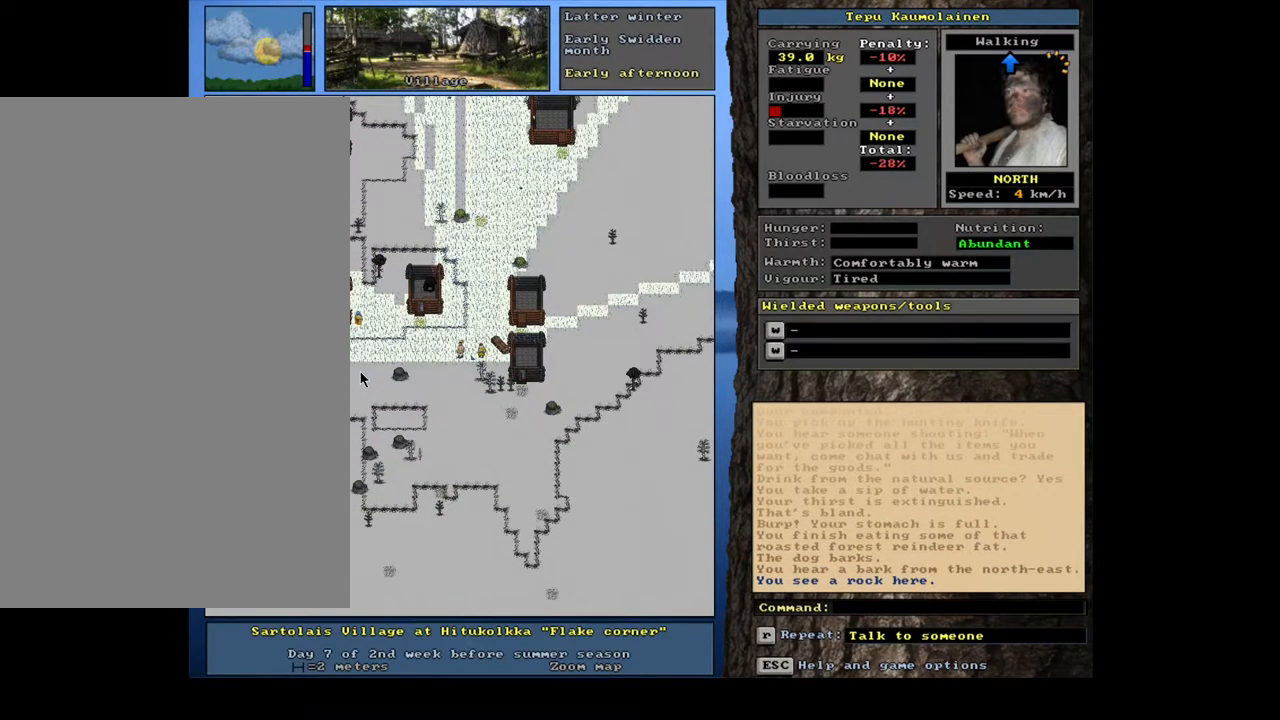
{"keys": [], "mouse": [], "events": [[367, "num6", "down"], [467, "num6", "up"]]}
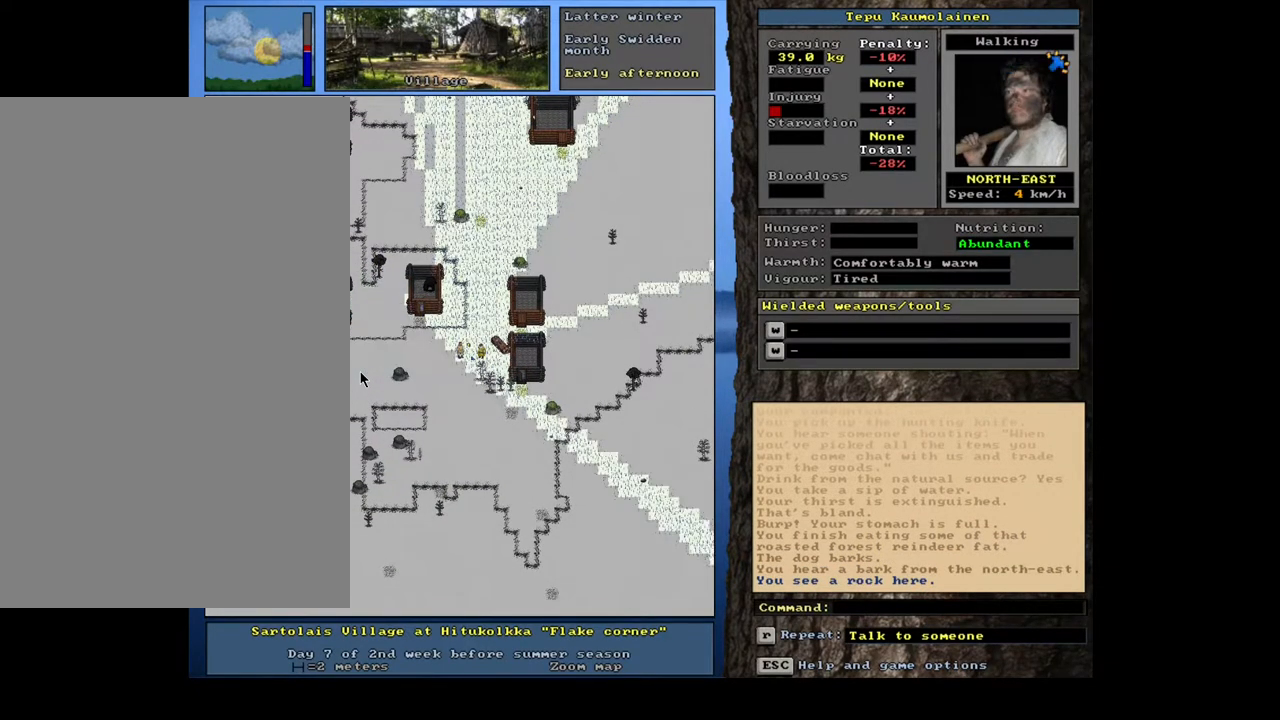
{"keys": ["ctrl_l"], "mouse": [], "events": [[117, "ctrl_l", "down"], [133, "num9", "down"], [233, "num9", "up"], [317, "num9", "down"], [400, "num9", "up"]]}
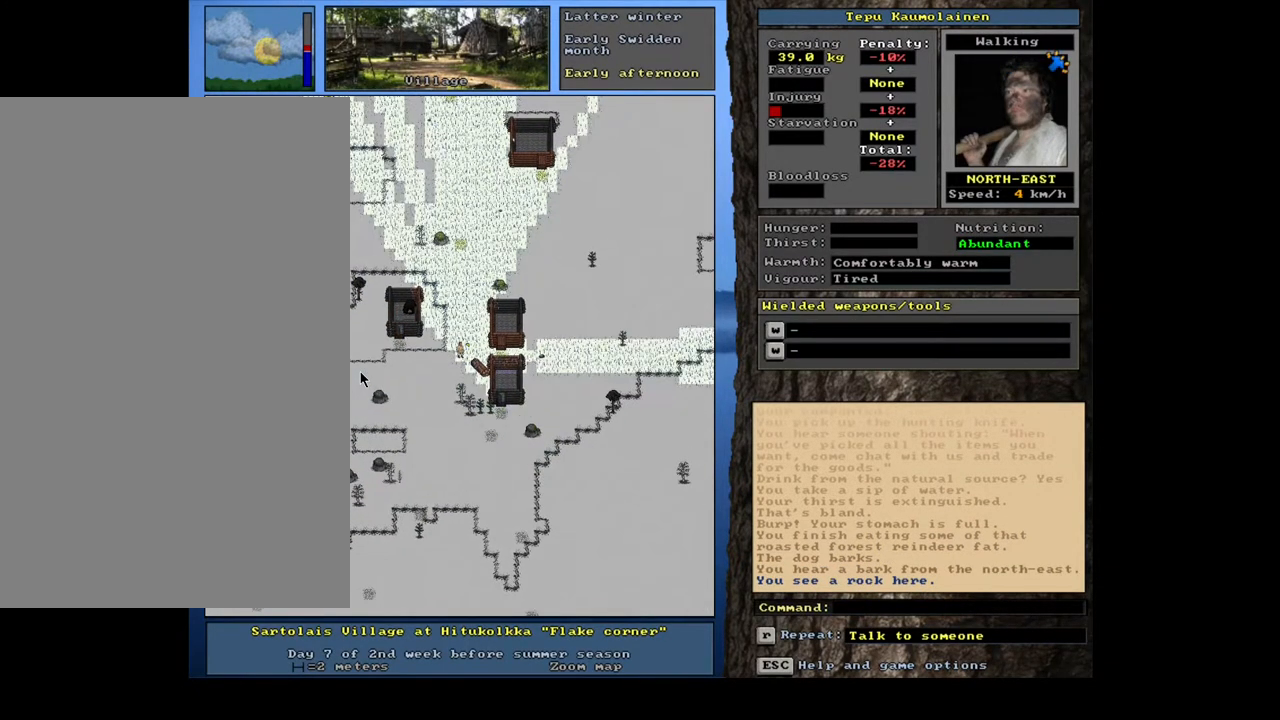
{"keys": ["ctrl_l"], "mouse": [], "events": [[17, "num6", "down"], [117, "num6", "up"], [250, "ctrl_l", "up"], [350, "num6", "down"], [450, "ctrl_l", "down"], [450, "num6", "up"]]}
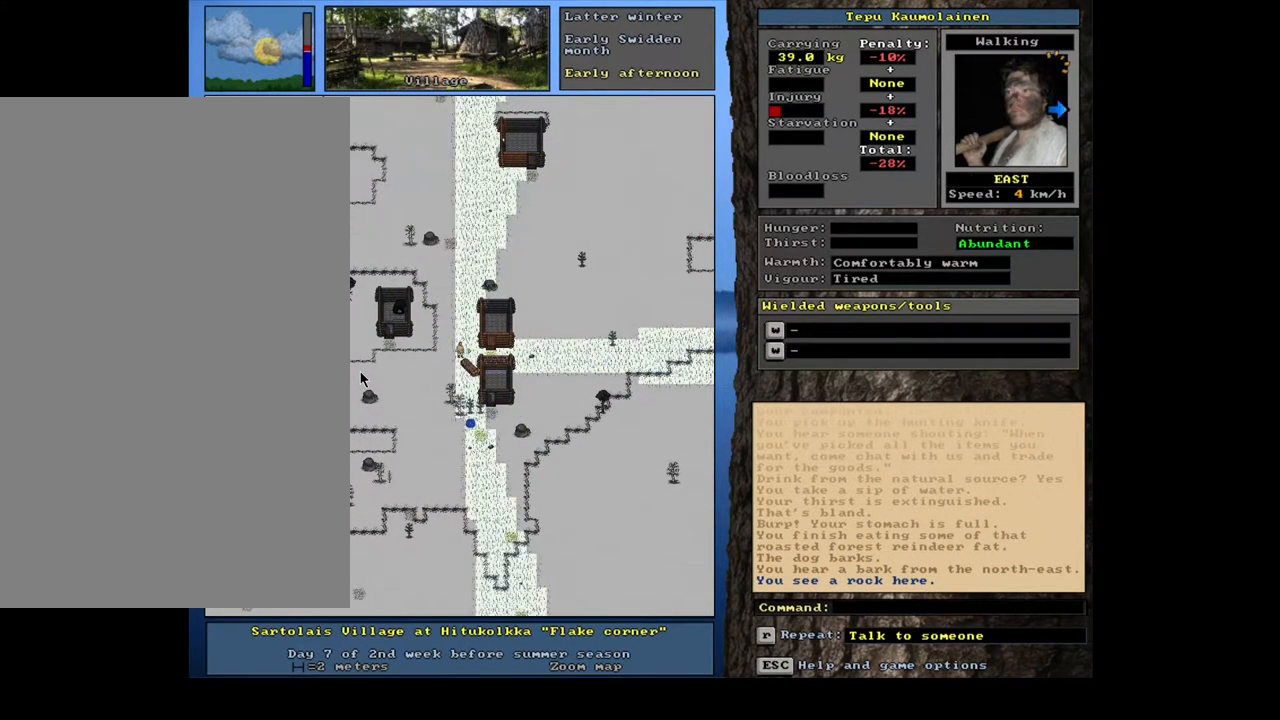
{"keys": ["ctrl_l", "num6"], "mouse": [], "events": [[67, "num6", "down"], [183, "num6", "up"], [250, "num6", "down"], [350, "num6", "up"], [433, "num6", "down"]]}
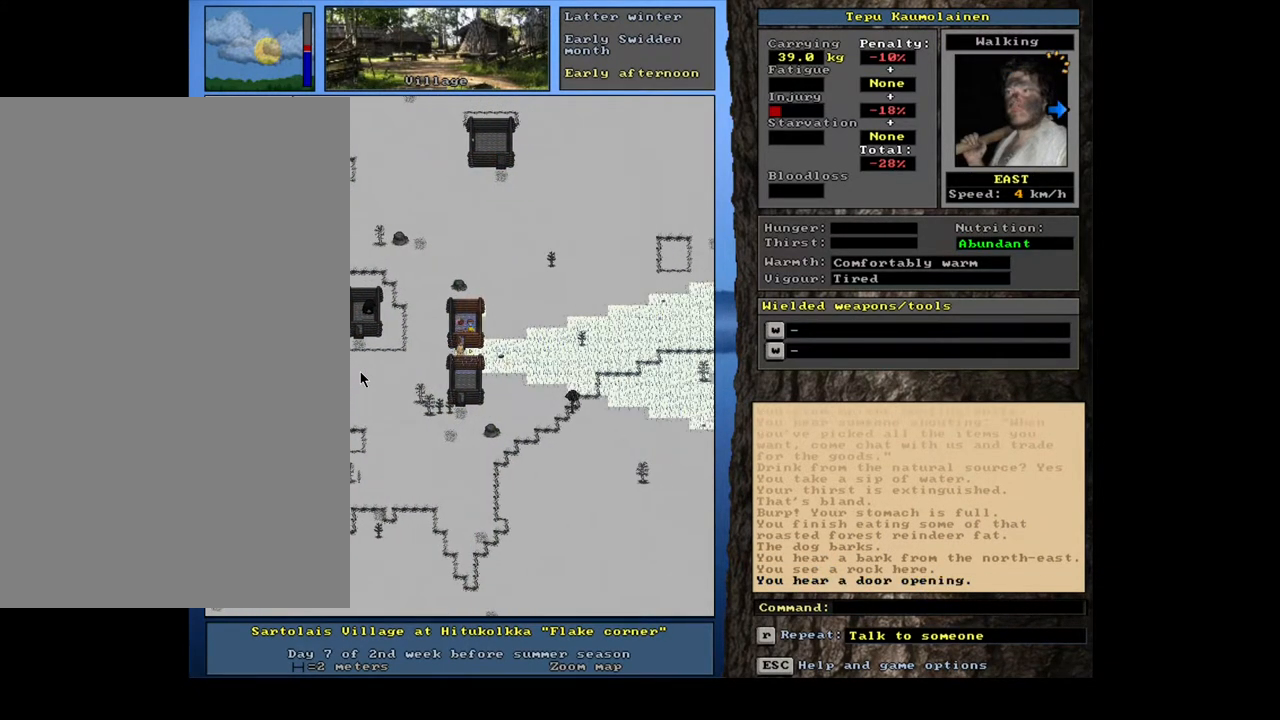
{"keys": ["ctrl_l", "num6"], "mouse": [], "events": [[17, "num6", "up"], [83, "num6", "down"], [200, "num6", "up"], [250, "num6", "down"], [383, "num6", "up"], [433, "num6", "down"]]}
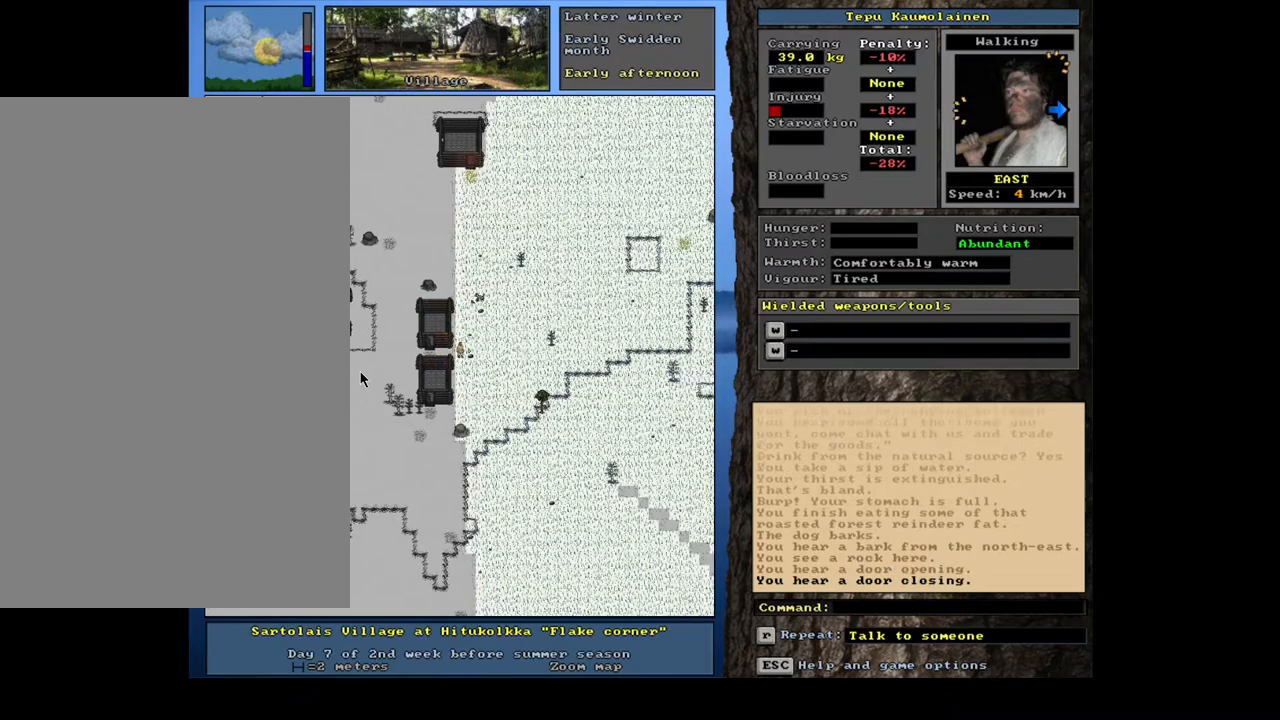
{"keys": [], "mouse": [], "events": [[83, "num6", "up"], [167, "num6", "down"], [300, "ctrl_l", "up"], [350, "num6", "up"]]}
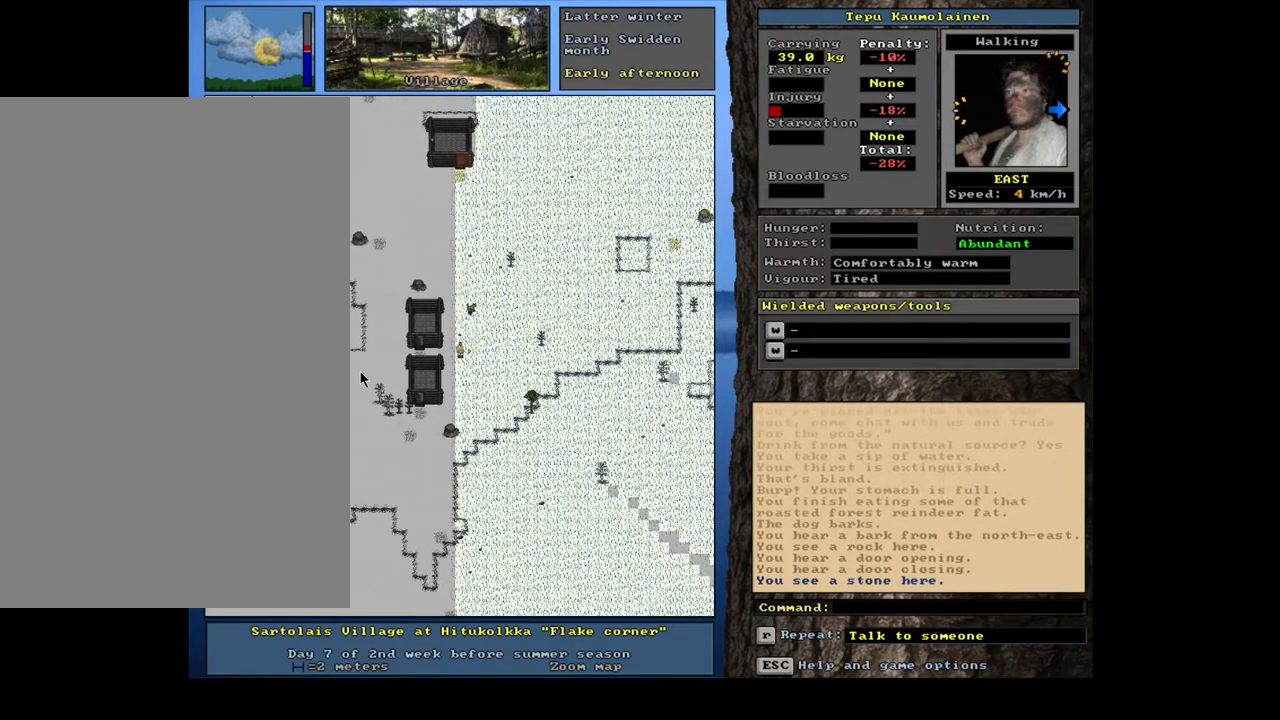
{"keys": [], "mouse": [], "events": [[100, "num6", "down"], [217, "num6", "up"], [350, "num6", "down"], [433, "num6", "up"]]}
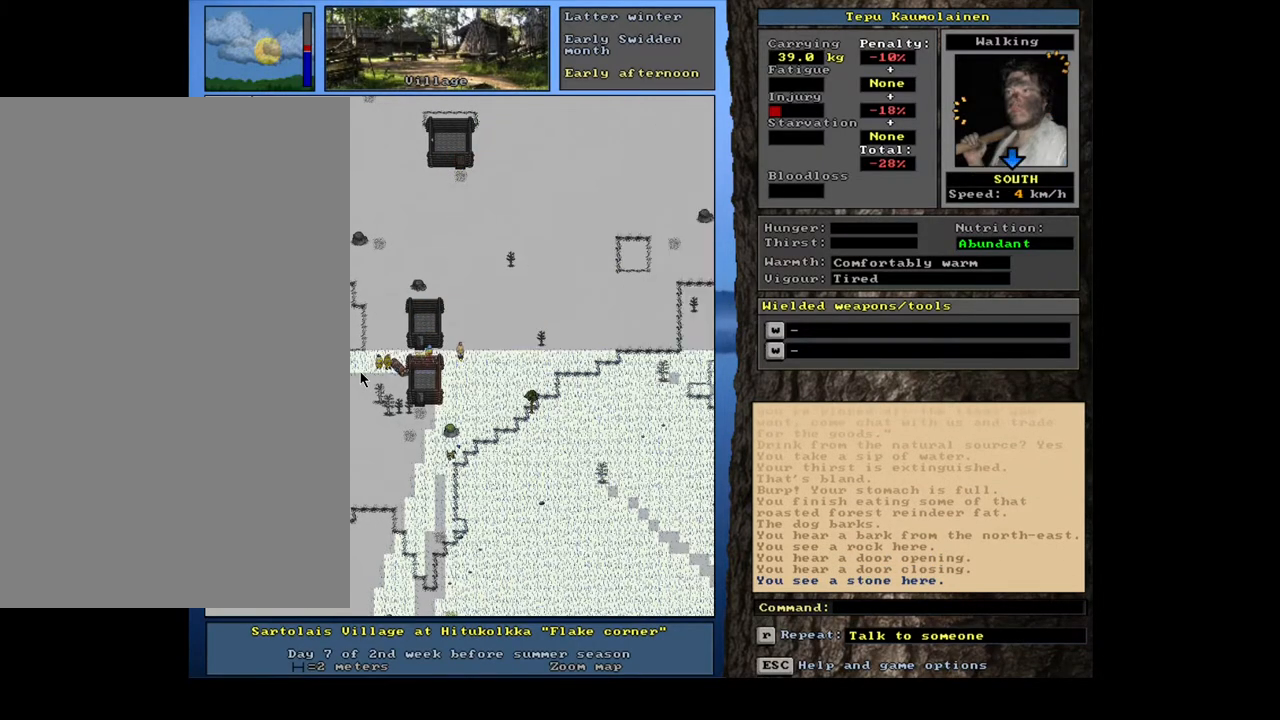
{"keys": ["num3"], "mouse": [], "events": [[400, "num3", "down"]]}
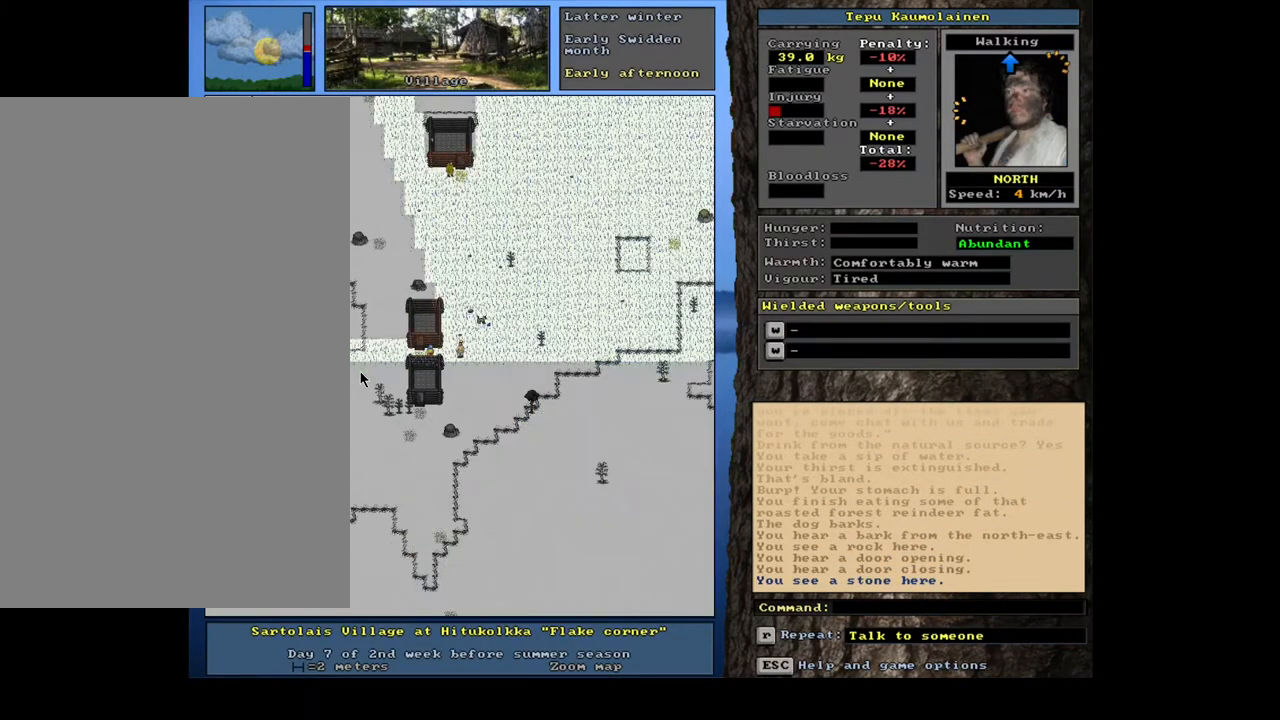
{"keys": [], "mouse": [], "events": [[17, "num3", "up"]]}
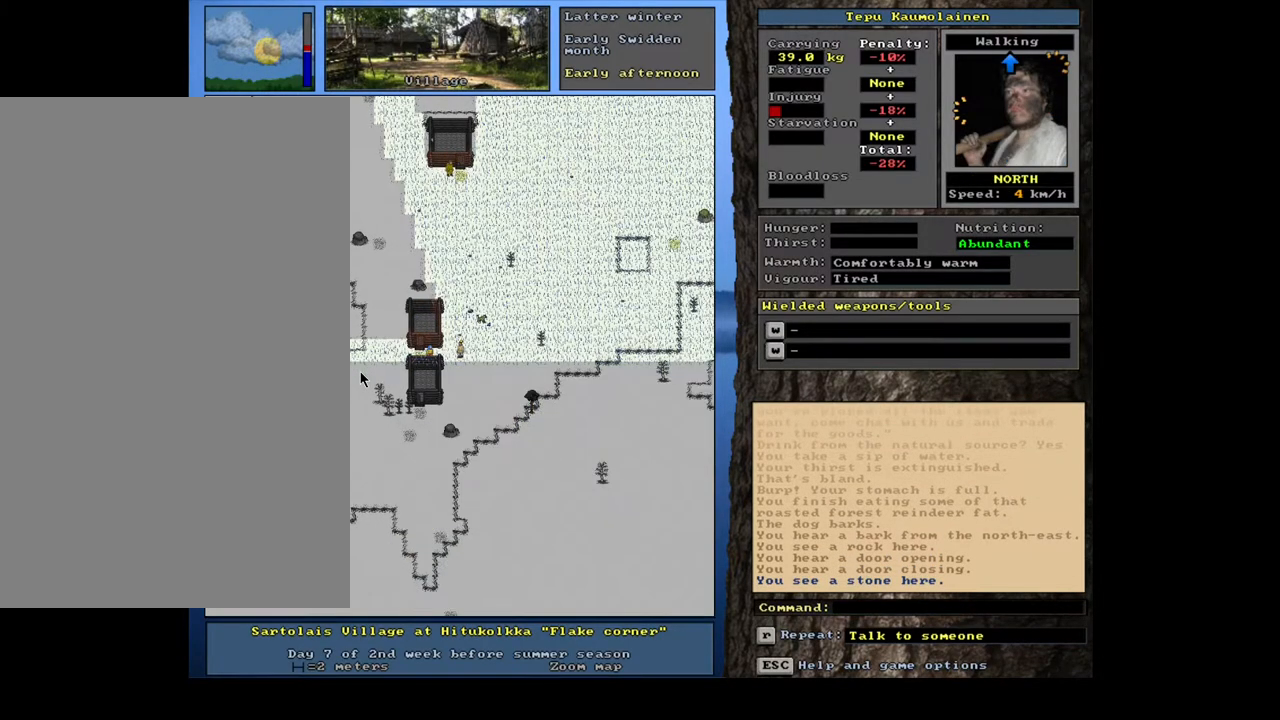
{"keys": [], "mouse": [], "events": []}
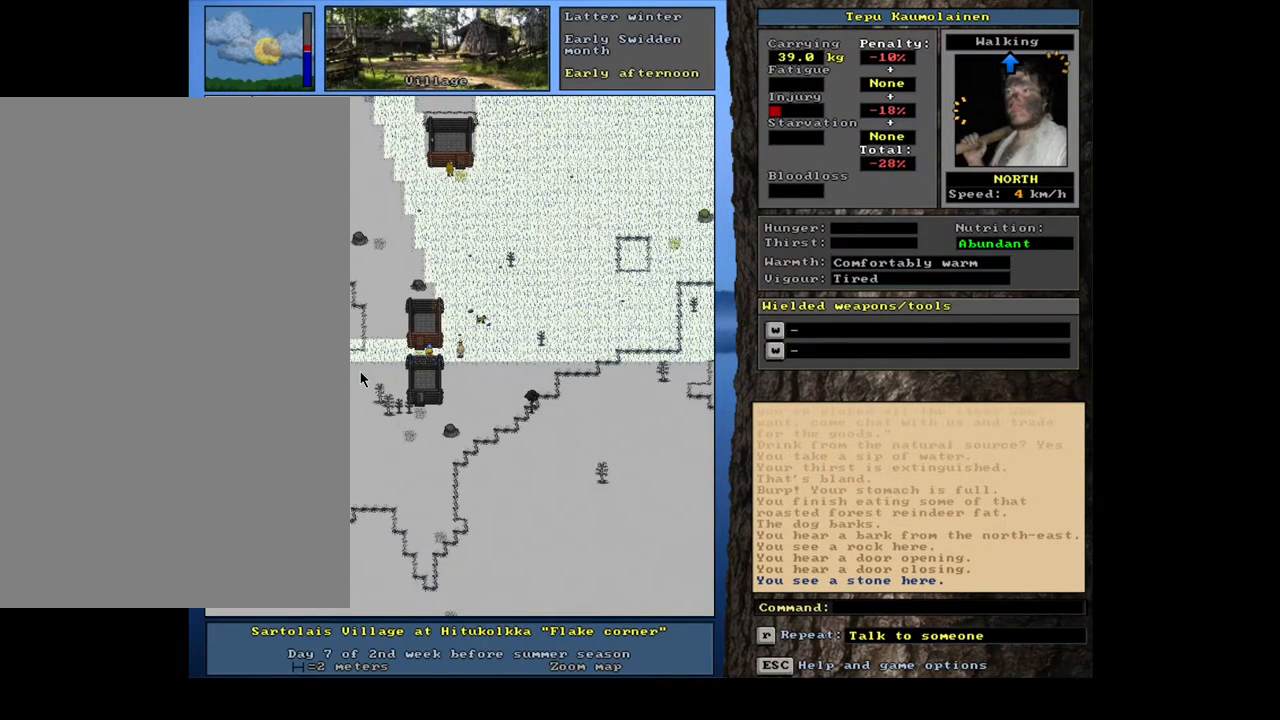
{"keys": ["ctrl_l", "num8"], "mouse": [], "events": [[50, "ctrl_l", "down"], [67, "num8", "down"], [150, "num8", "up"], [217, "num8", "down"], [300, "num8", "up"], [350, "num8", "down"], [433, "num8", "up"], [483, "num8", "down"]]}
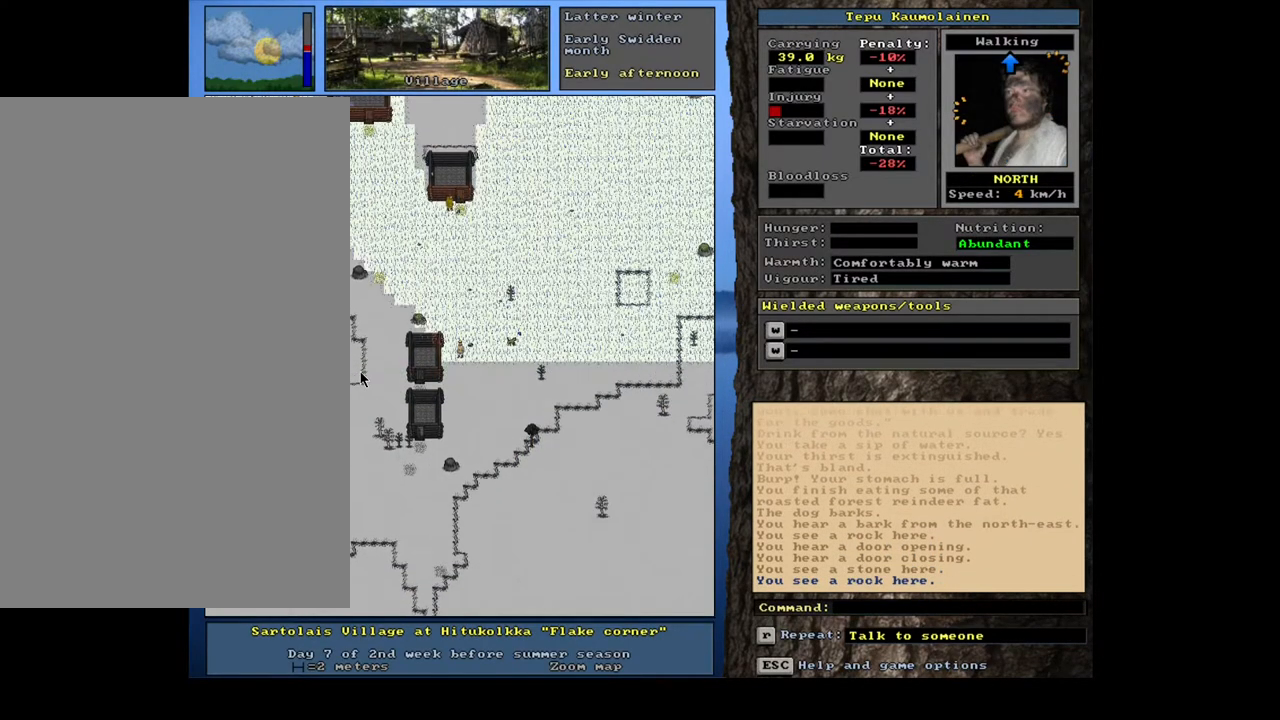
{"keys": ["ctrl_l"], "mouse": [], "events": [[83, "num8", "up"], [133, "num8", "down"], [217, "num8", "up"], [250, "num8", "down"], [333, "num8", "up"], [400, "num8", "down"], [467, "num8", "up"]]}
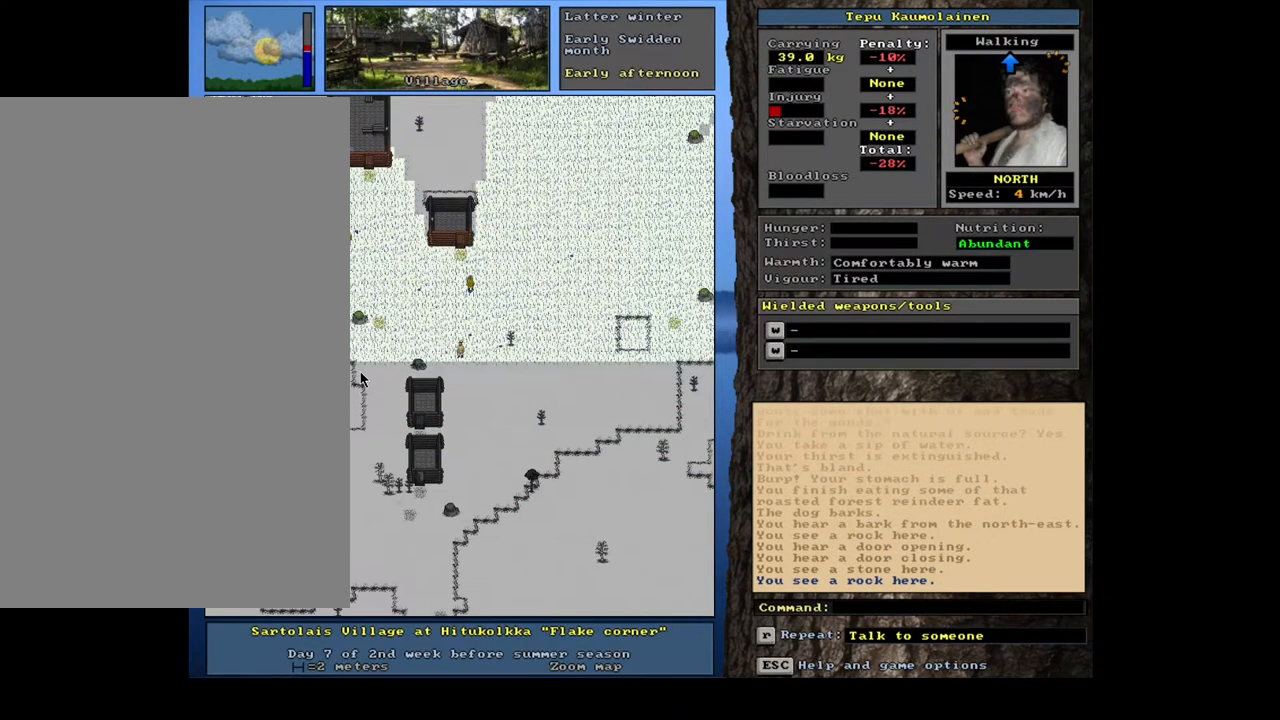
{"keys": [], "mouse": [], "events": [[33, "num8", "down"], [117, "num8", "up"], [400, "ctrl_l", "up"]]}
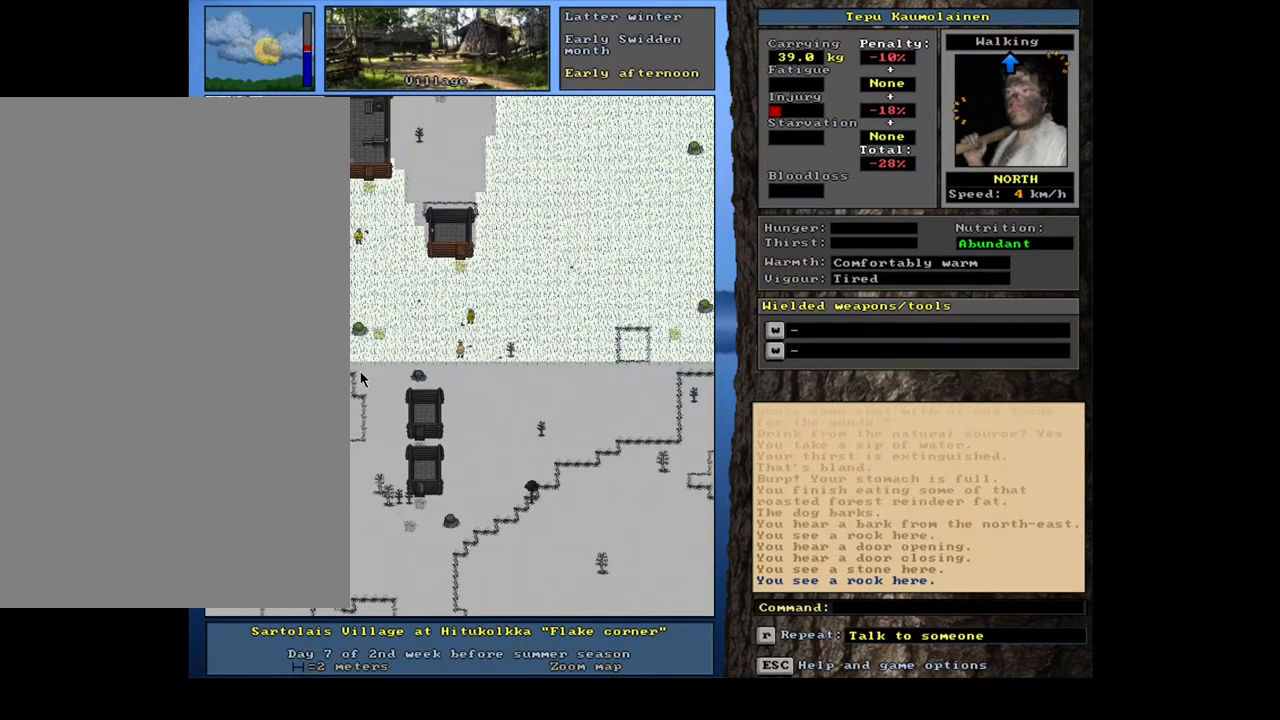
{"keys": ["shift"], "mouse": [], "events": [[117, "shift", "down"]]}
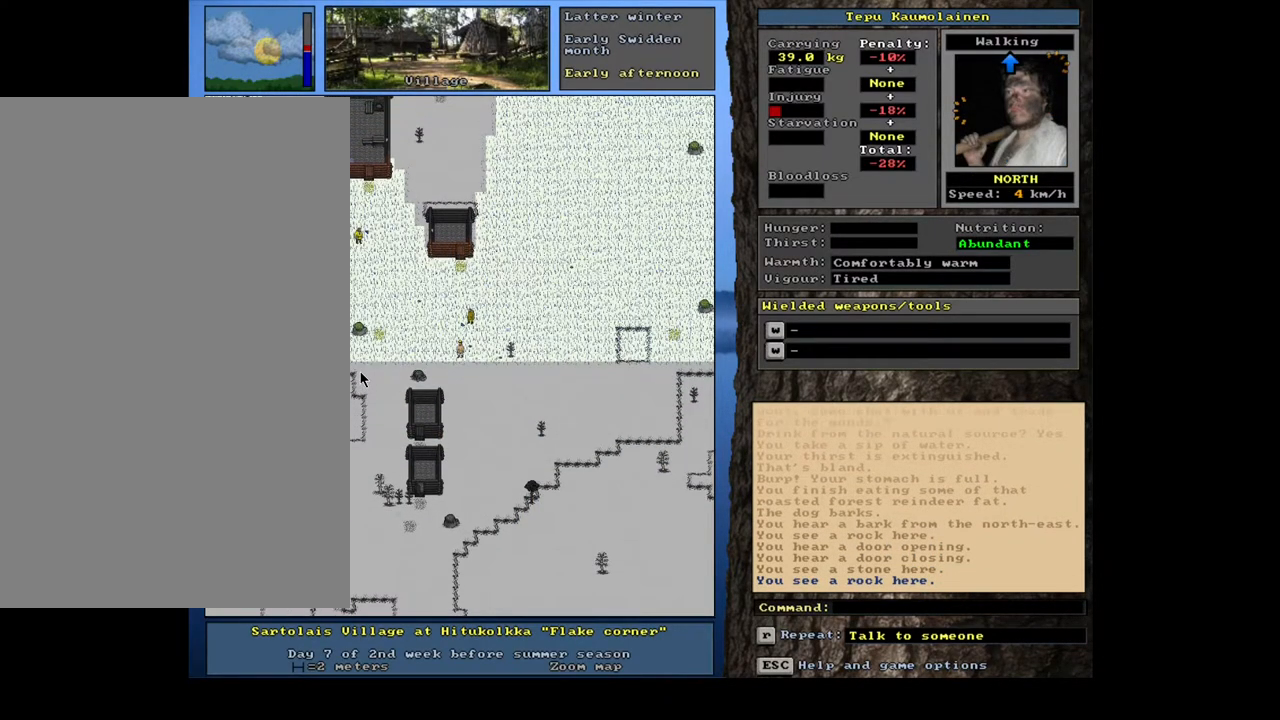
{"keys": [], "mouse": [], "events": [[200, "c", "down"], [350, "c", "up"], [450, "shift", "up"]]}
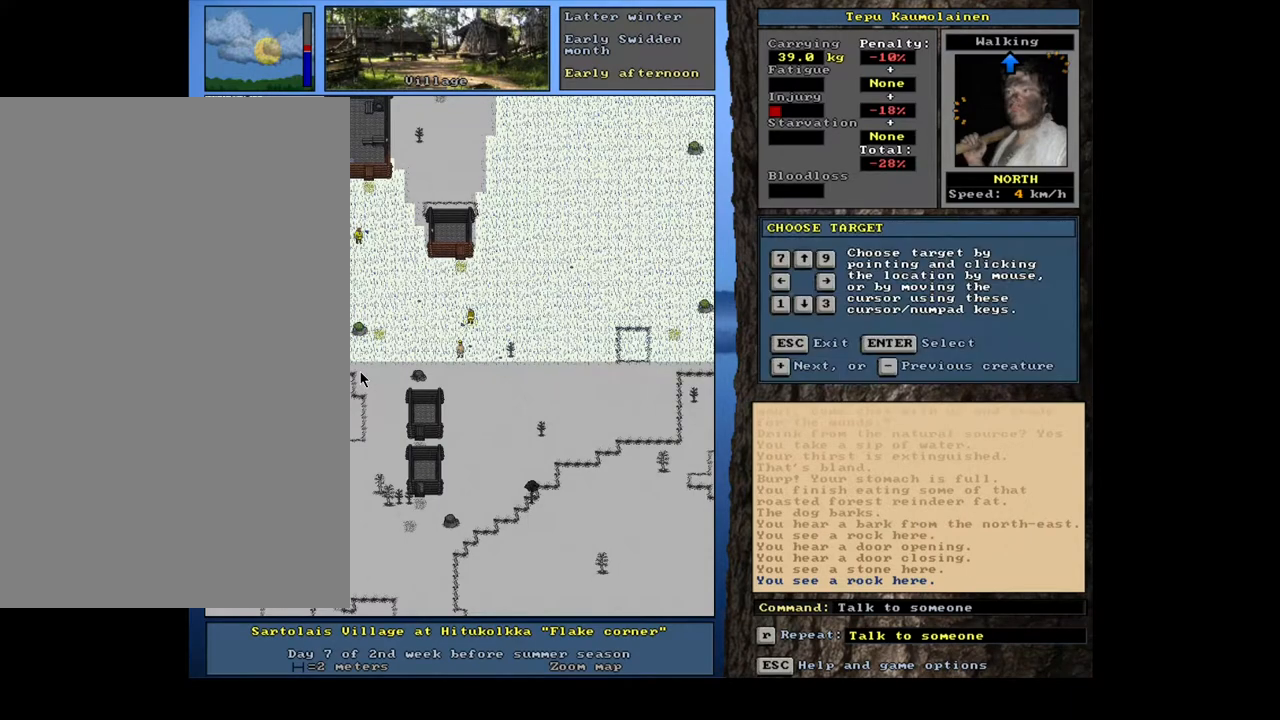
{"keys": [], "mouse": [], "events": [[17, "return", "down"], [133, "return", "up"], [400, "t", "down"], [500, "t", "up"]]}
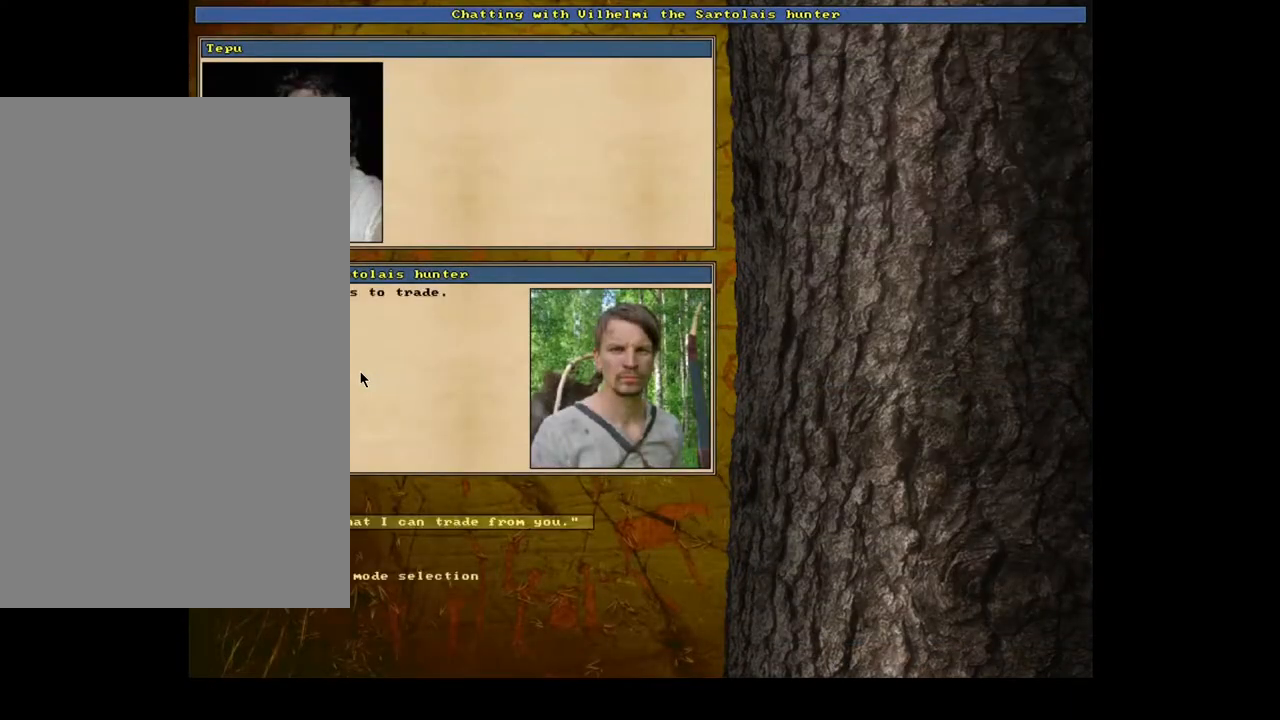
{"keys": [], "mouse": [], "events": [[300, "return", "down"], [367, "return", "up"]]}
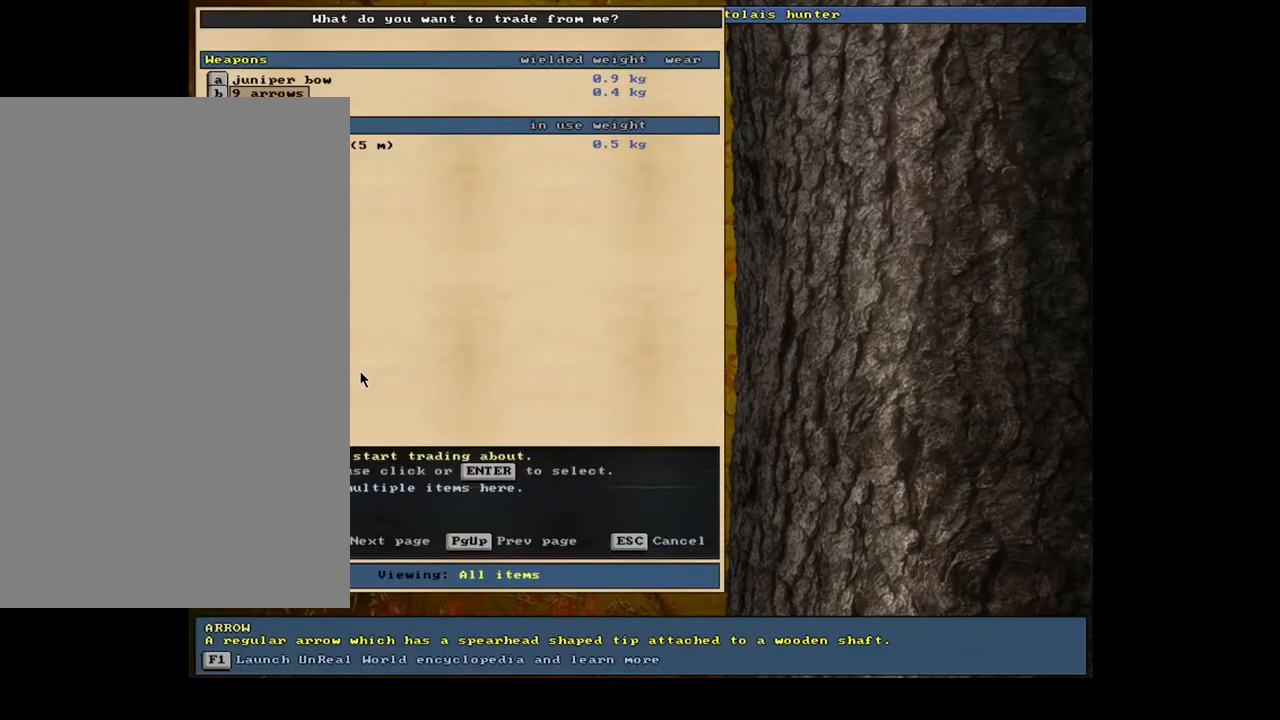
{"keys": [], "mouse": [], "events": []}
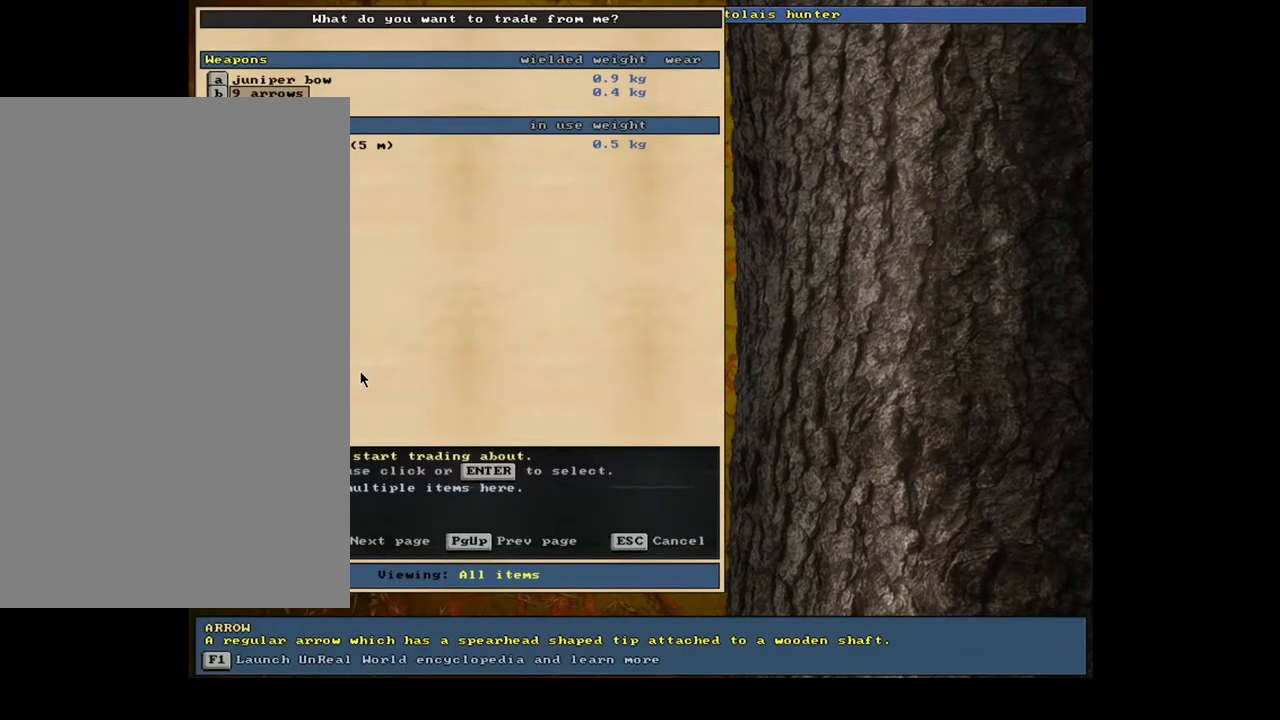
{"keys": [], "mouse": [], "events": []}
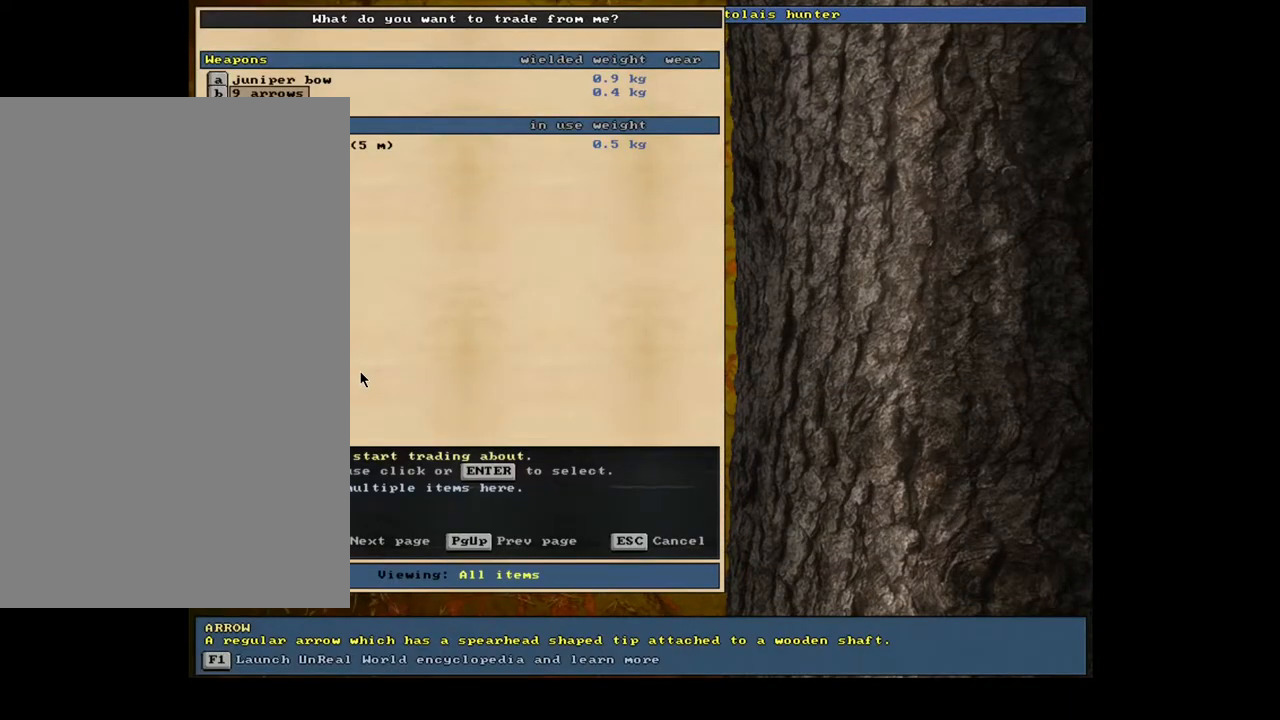
{"keys": [], "mouse": [], "events": []}
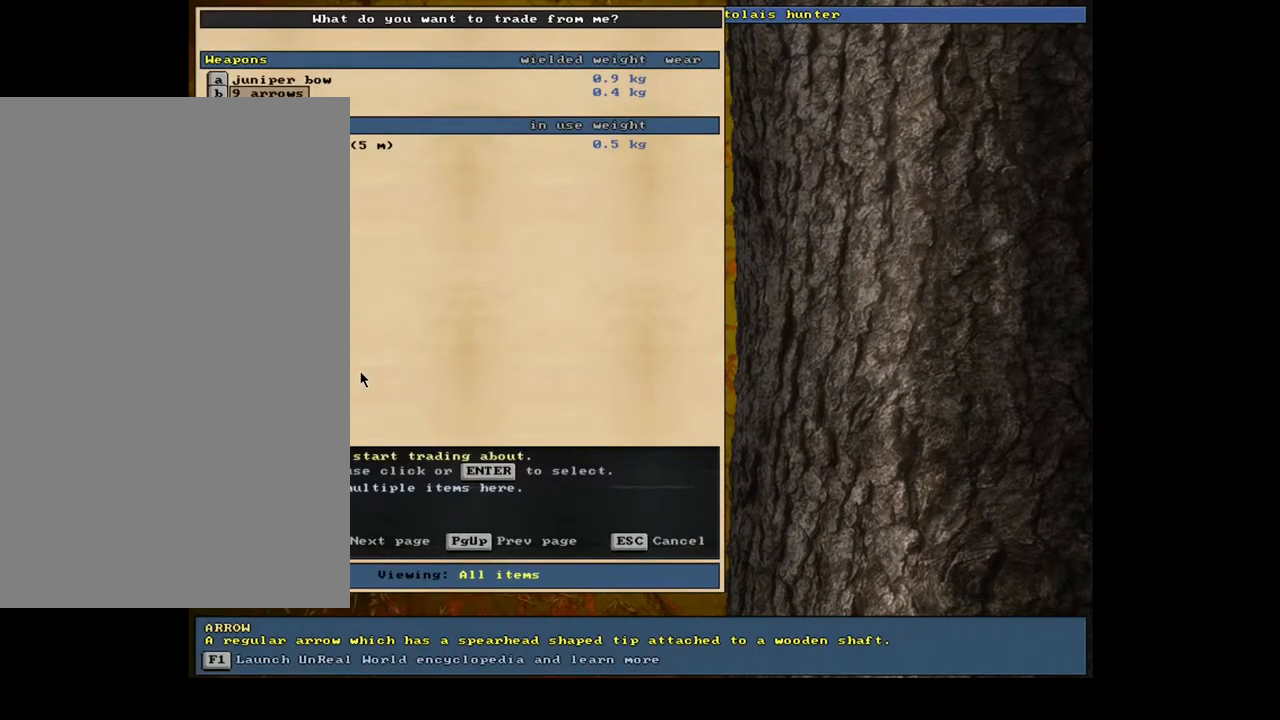
{"keys": [], "mouse": [], "events": []}
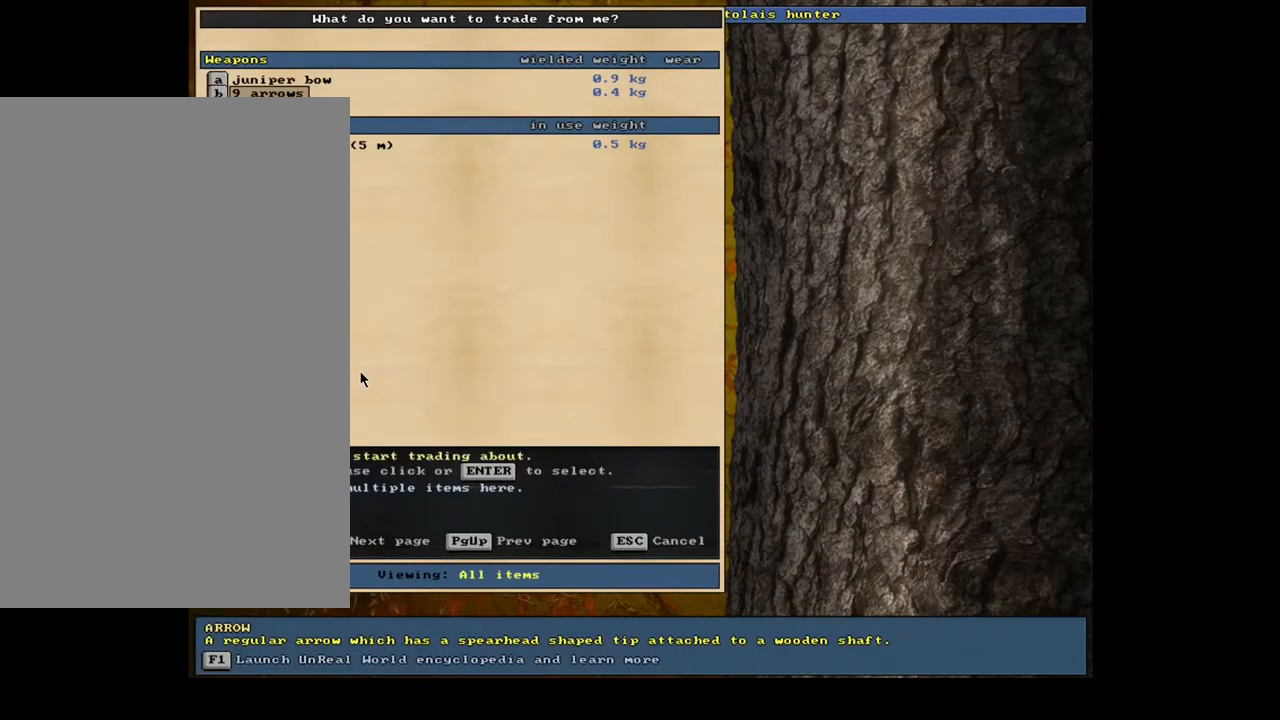
{"keys": [], "mouse": [], "events": []}
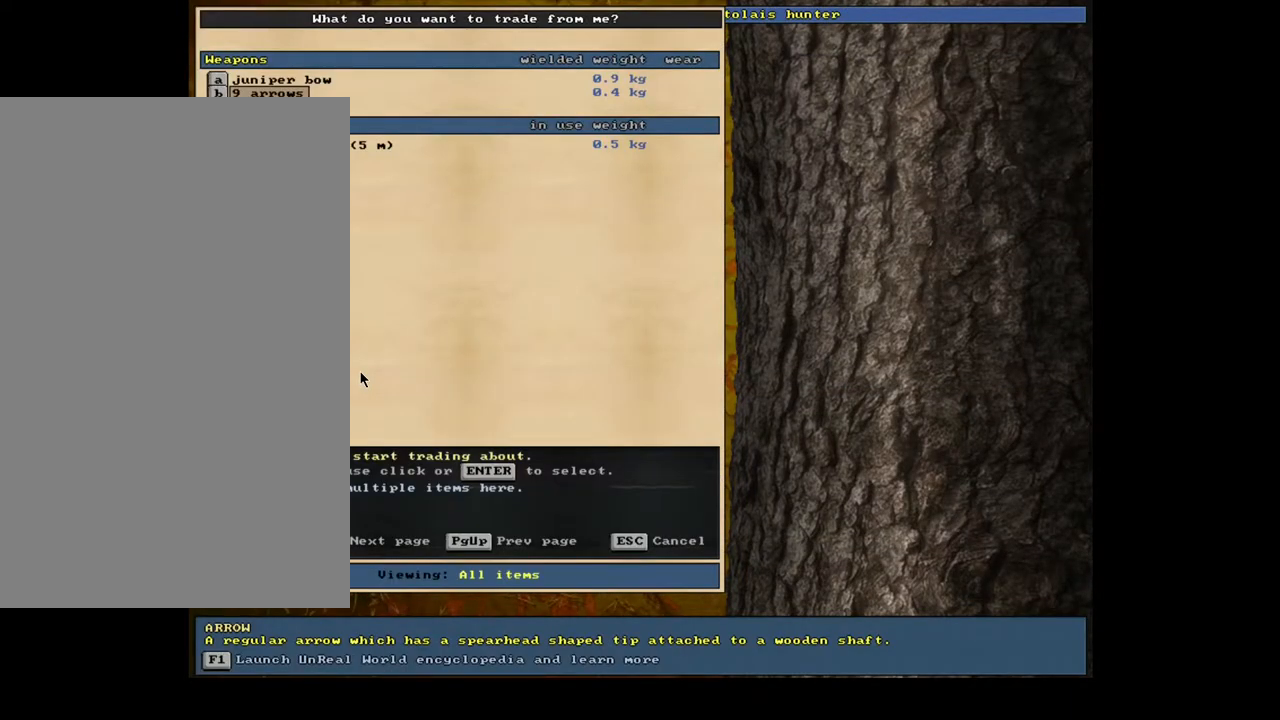
{"keys": [], "mouse": [], "events": []}
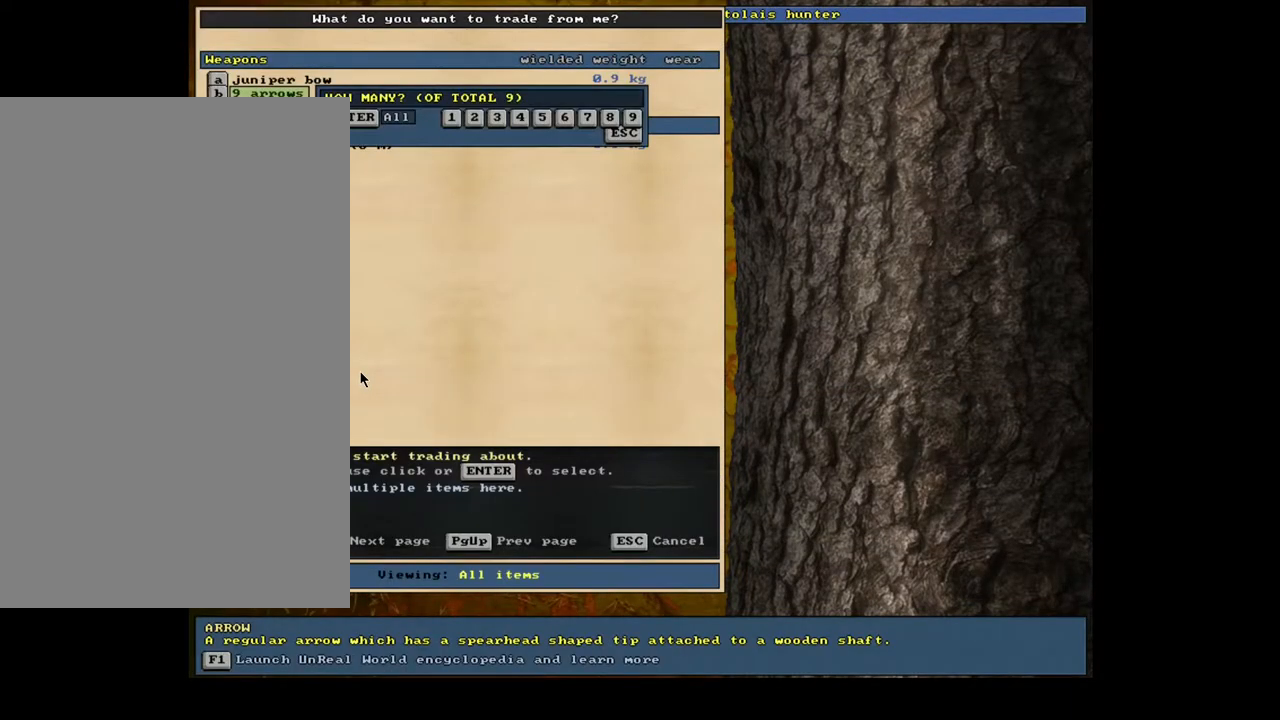
{"keys": ["3"], "mouse": [], "events": [[450, "3", "down"]]}
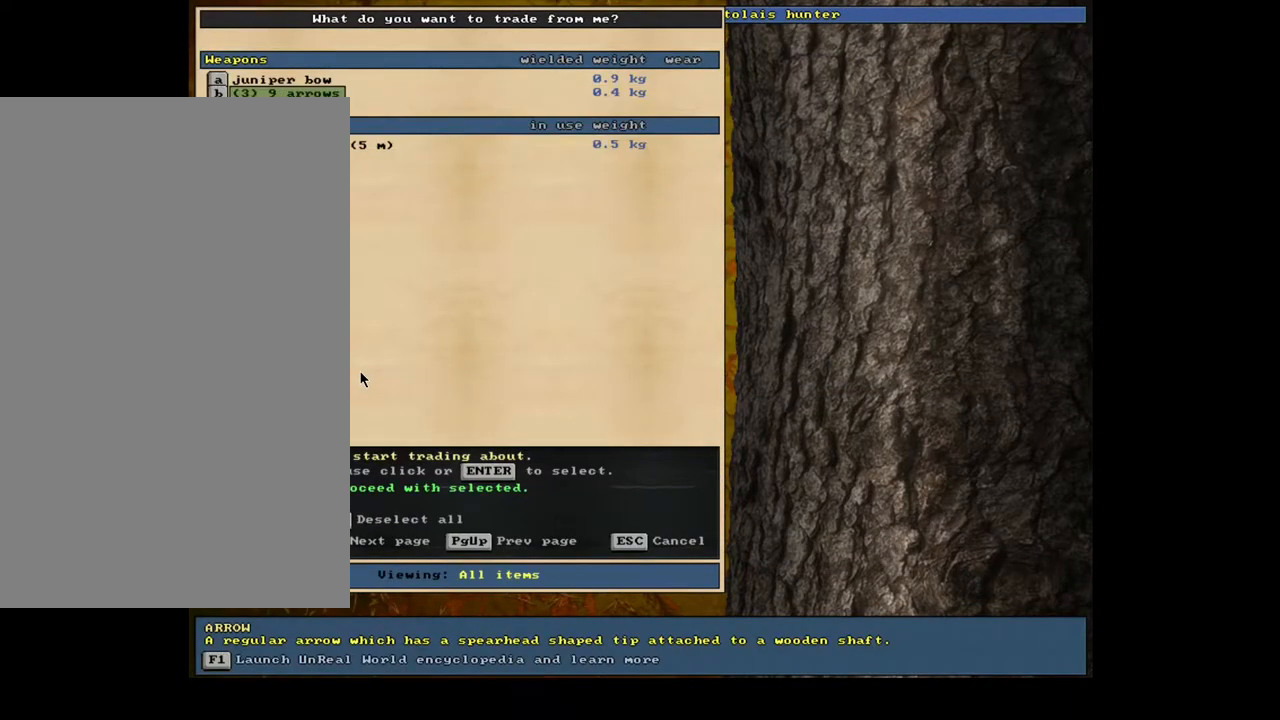
{"keys": [], "mouse": [], "events": [[83, "3", "up"], [283, "space", "down"], [367, "space", "up"]]}
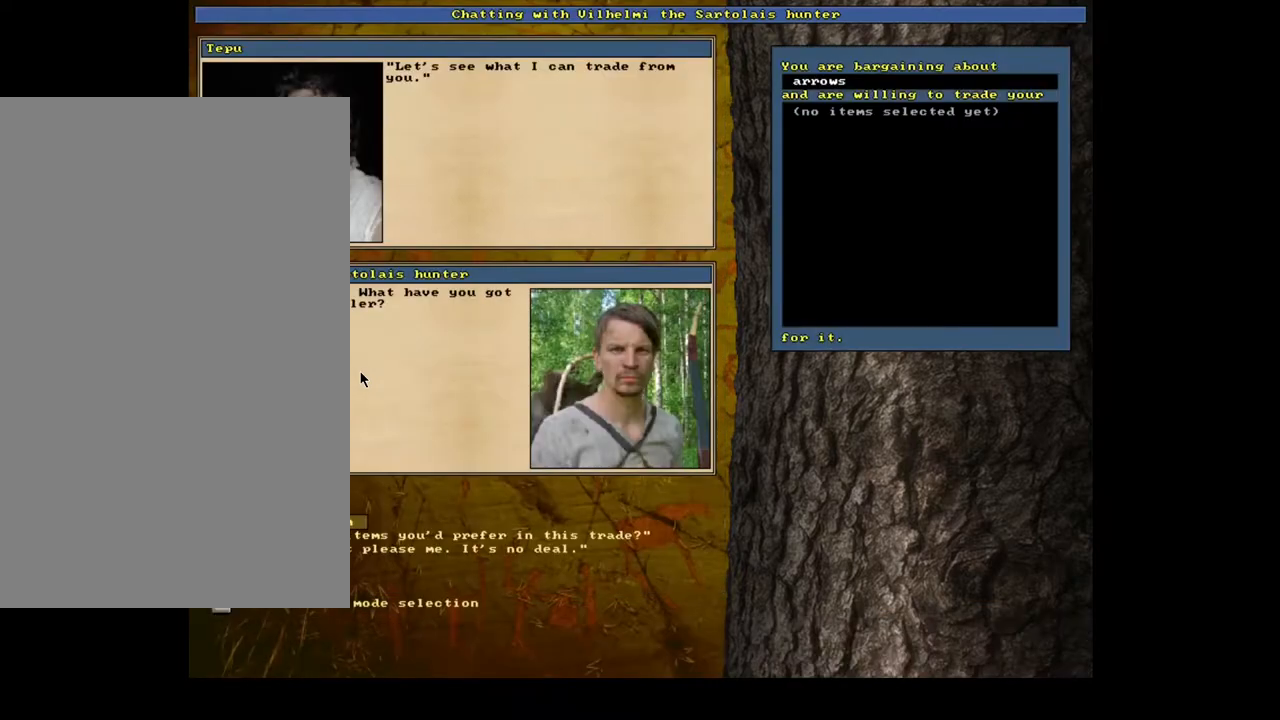
{"keys": [], "mouse": [], "events": []}